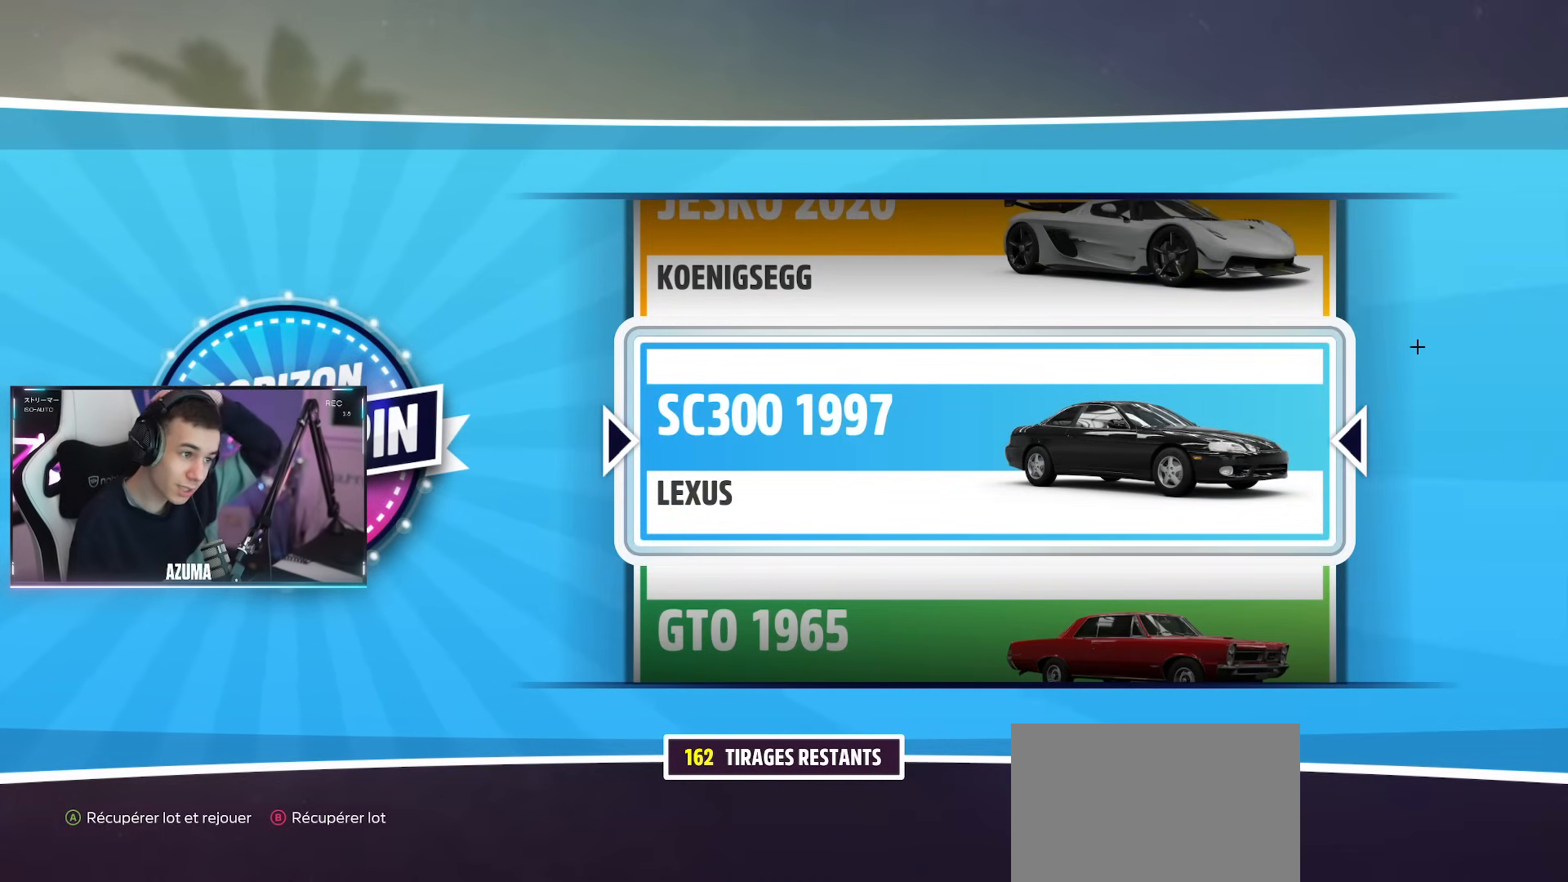
Gameplay with a controller (PlayStation layout); each line is a JSON object with the inputs held at the frame after it. "events" lists button and stick changes between this image and that frame as [ms after this image, input, new state], when the widget could be followed in between. Not read: L3 R3.
{"buttons": [], "left_stick": "center", "right_stick": "center", "events": [[334, "CROSS", "down"], [484, "CROSS", "up"]]}
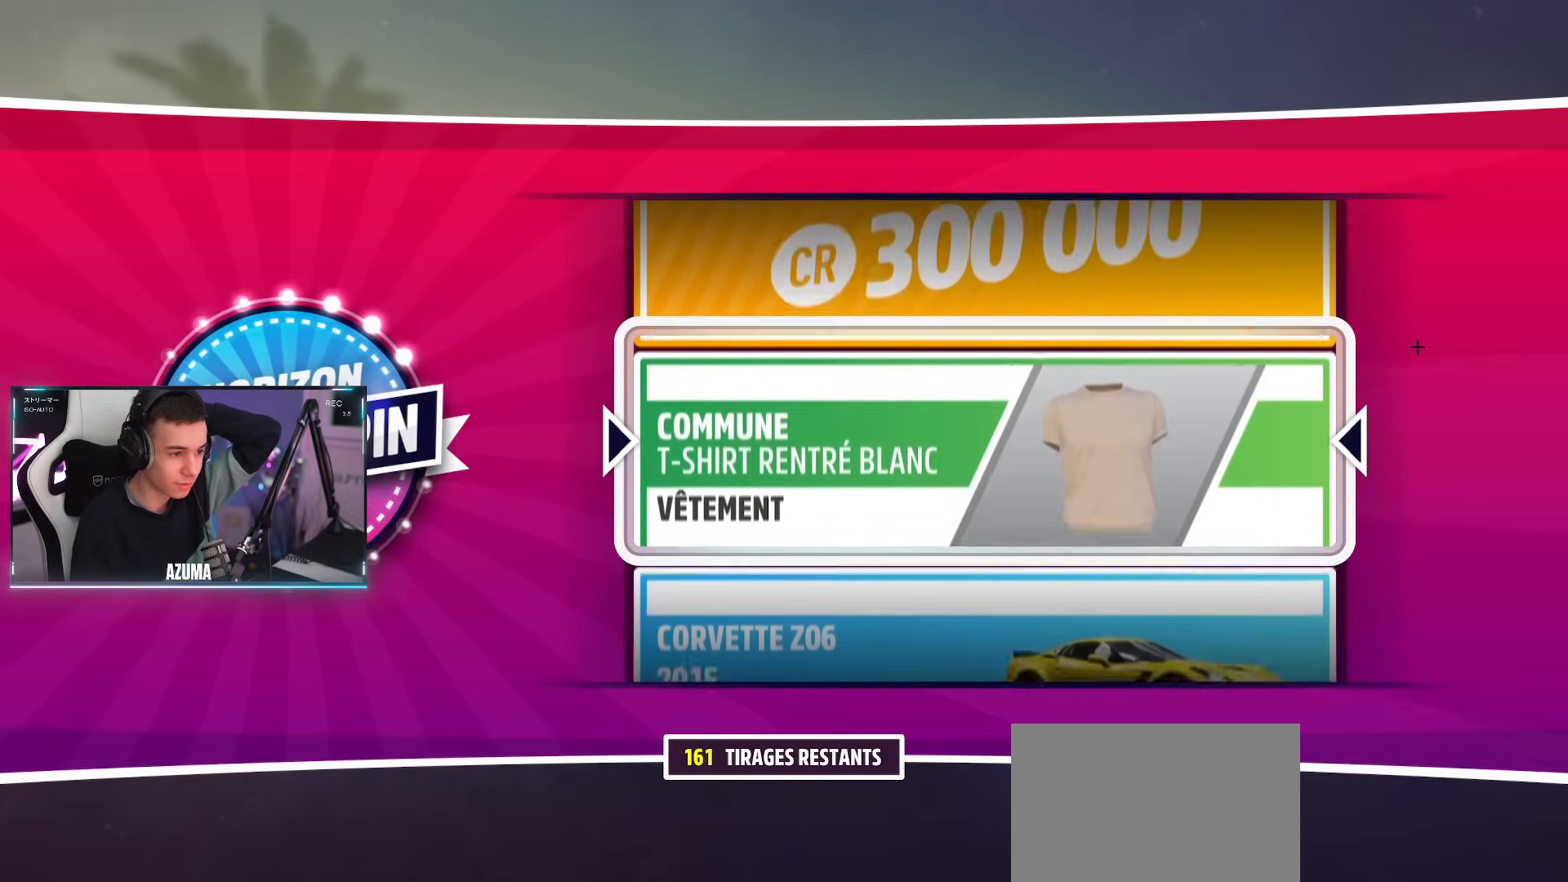
{"buttons": [], "left_stick": "center", "right_stick": "center", "events": []}
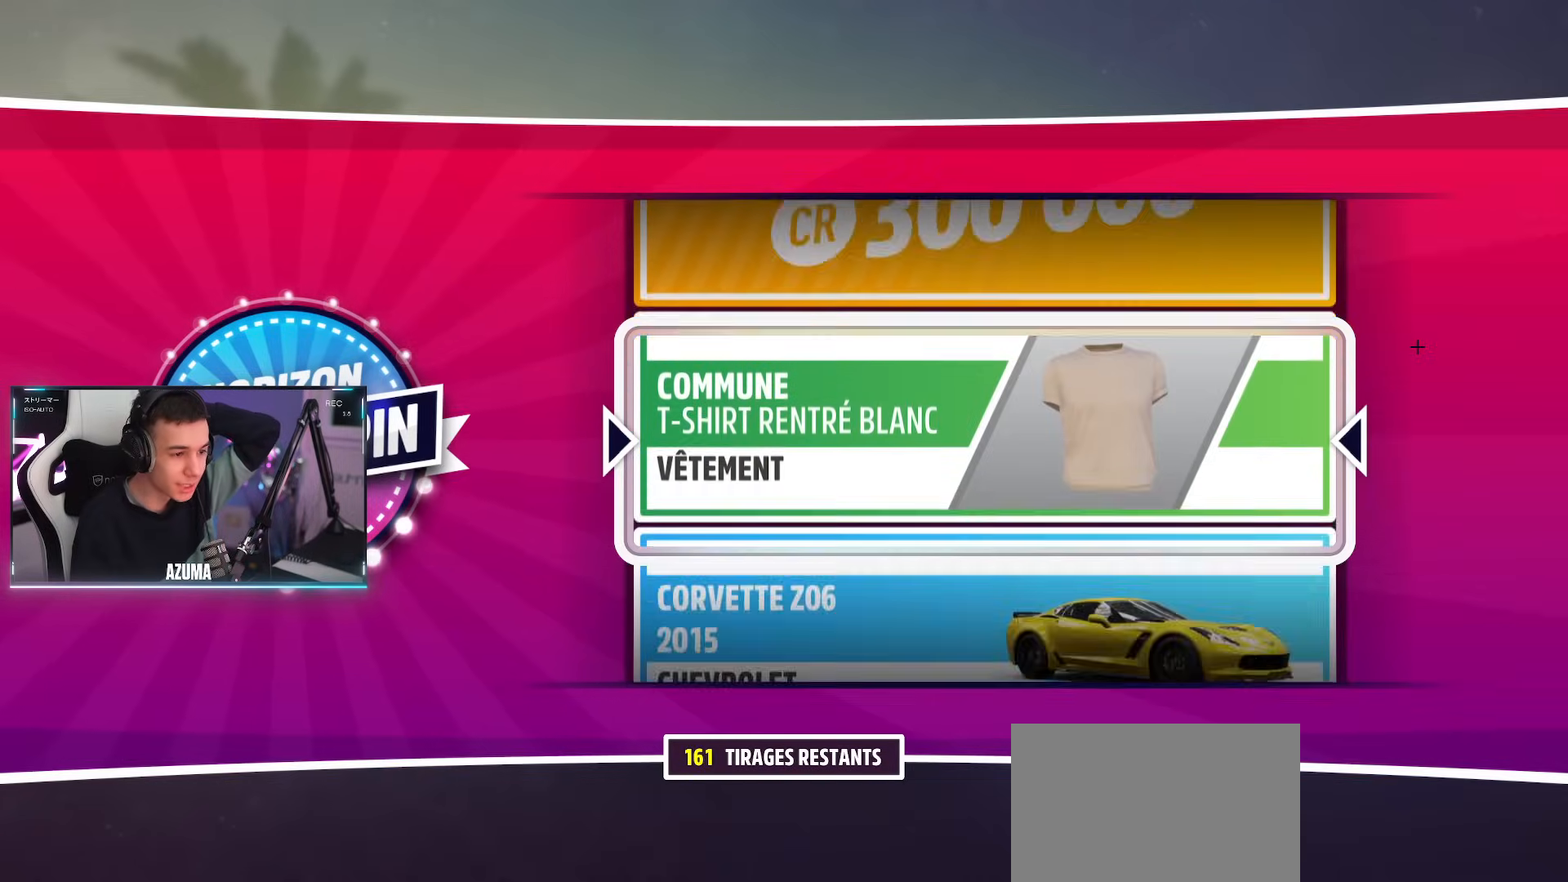
{"buttons": [], "left_stick": "center", "right_stick": "center", "events": []}
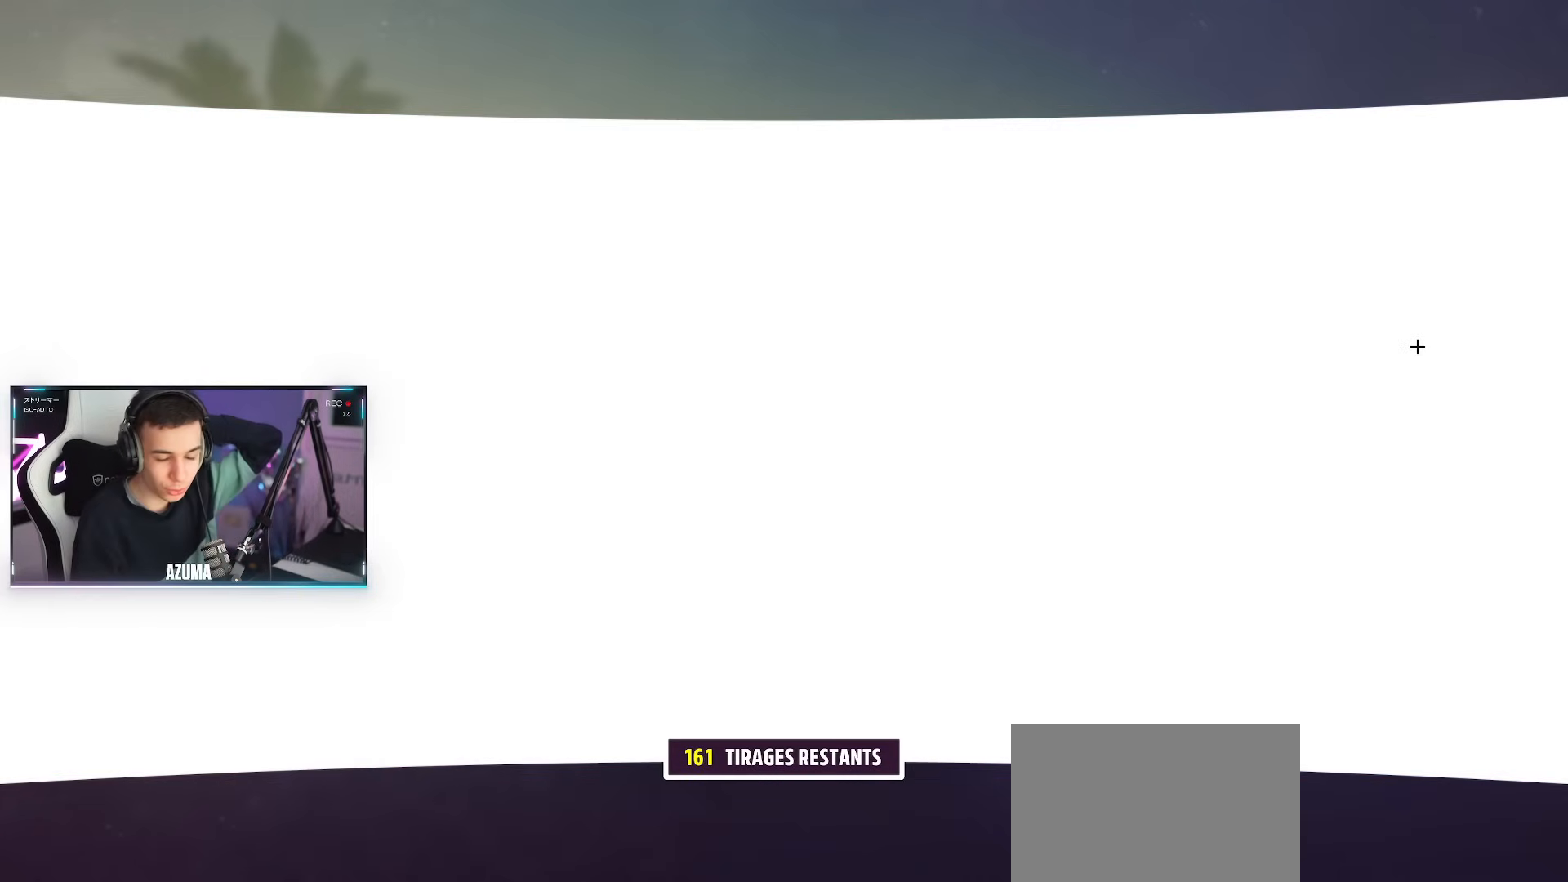
{"buttons": [], "left_stick": "center", "right_stick": "center", "events": []}
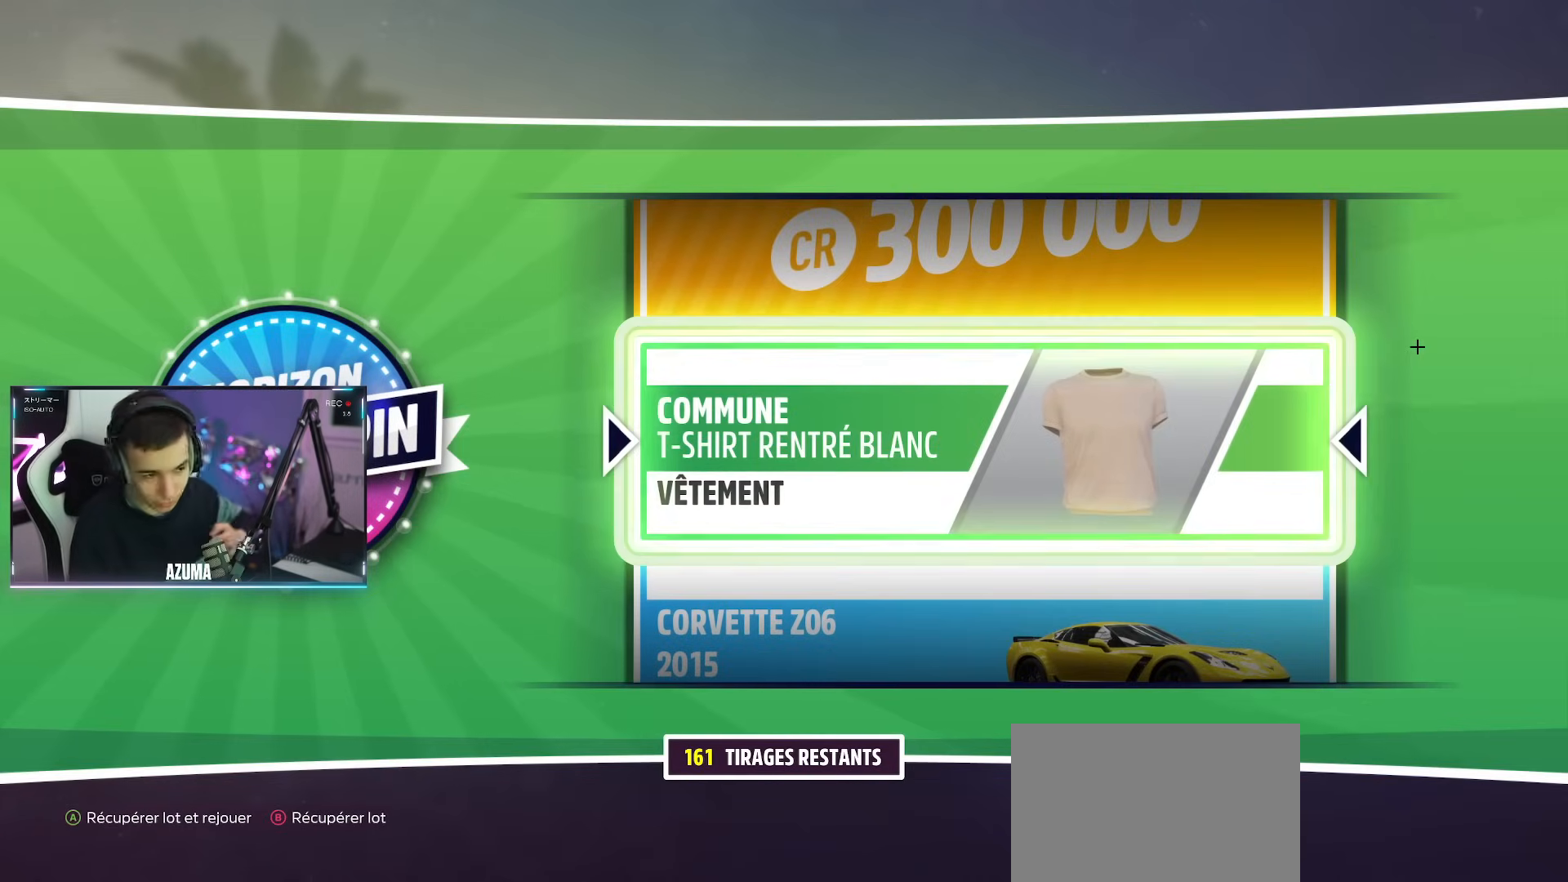
{"buttons": [], "left_stick": "center", "right_stick": "center", "events": [[100, "CROSS", "down"], [251, "CROSS", "up"]]}
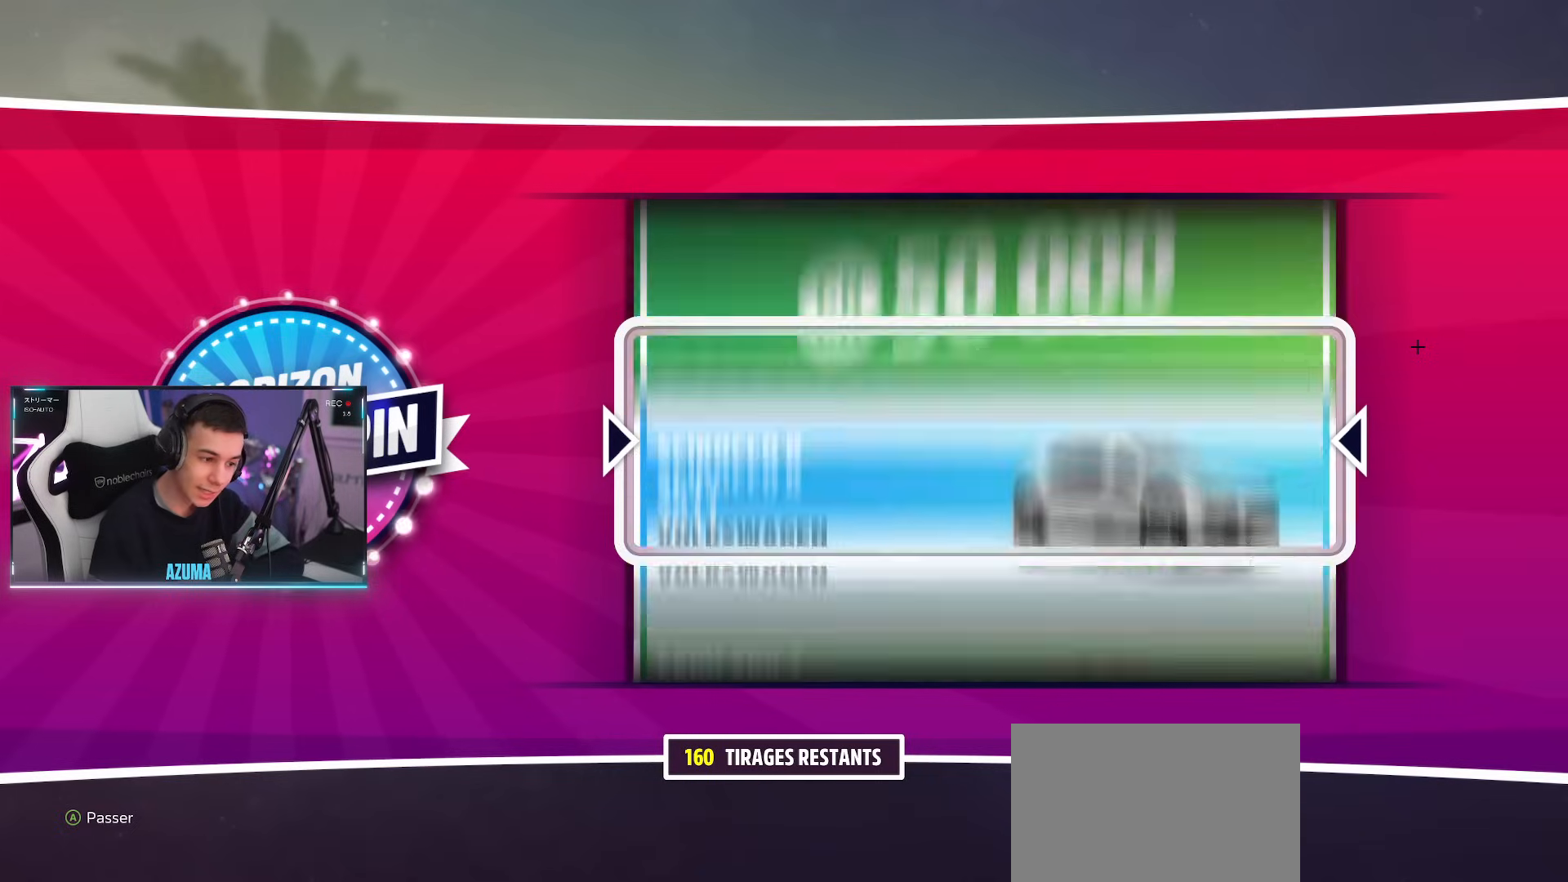
{"buttons": [], "left_stick": "center", "right_stick": "center", "events": []}
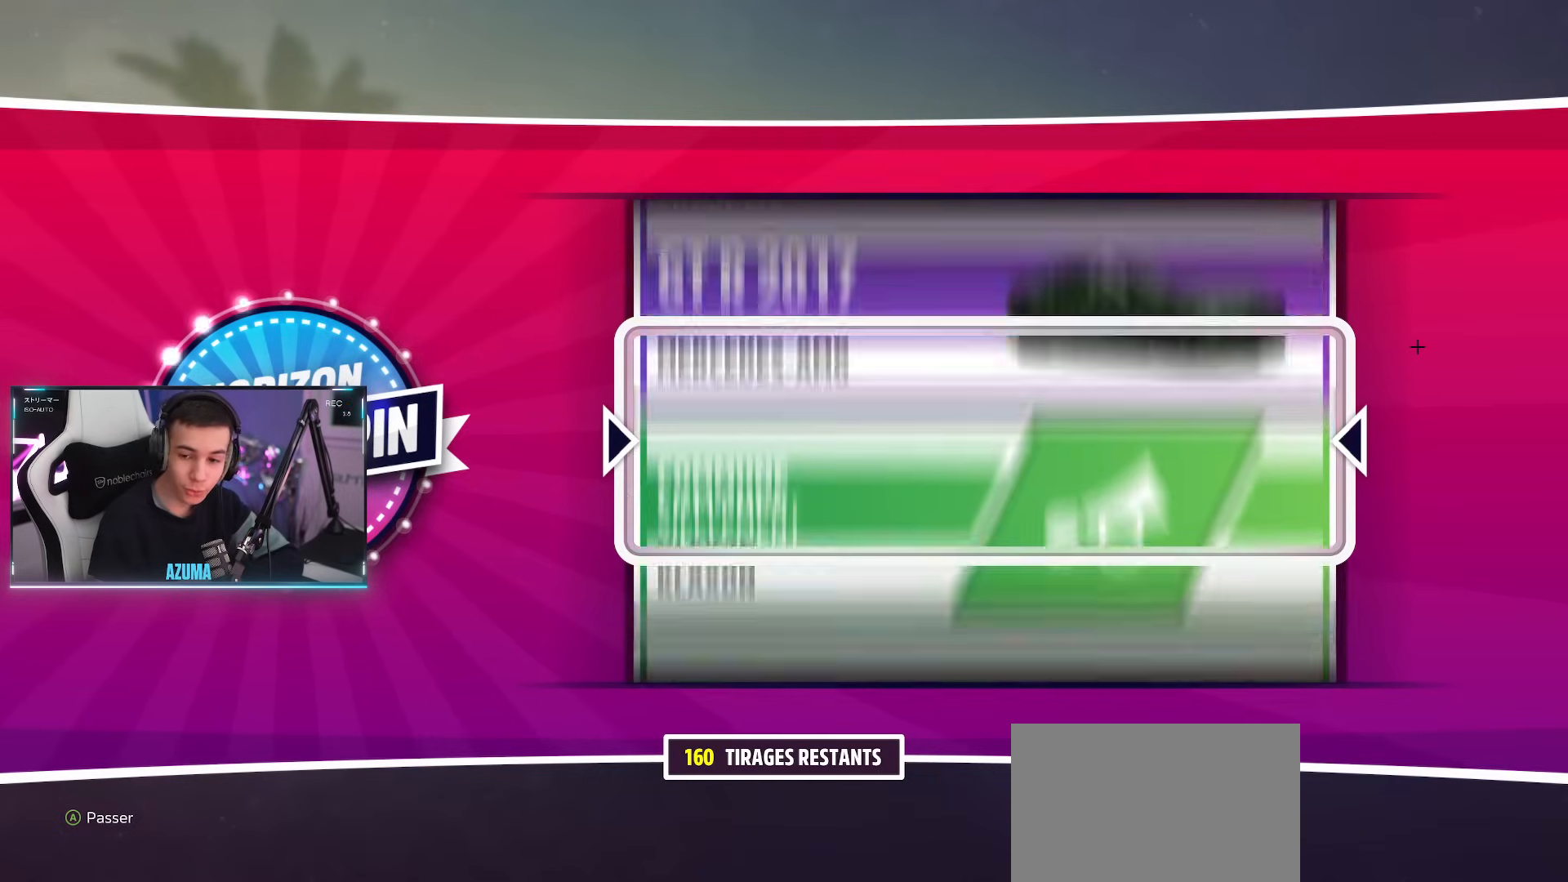
{"buttons": [], "left_stick": "center", "right_stick": "center", "events": []}
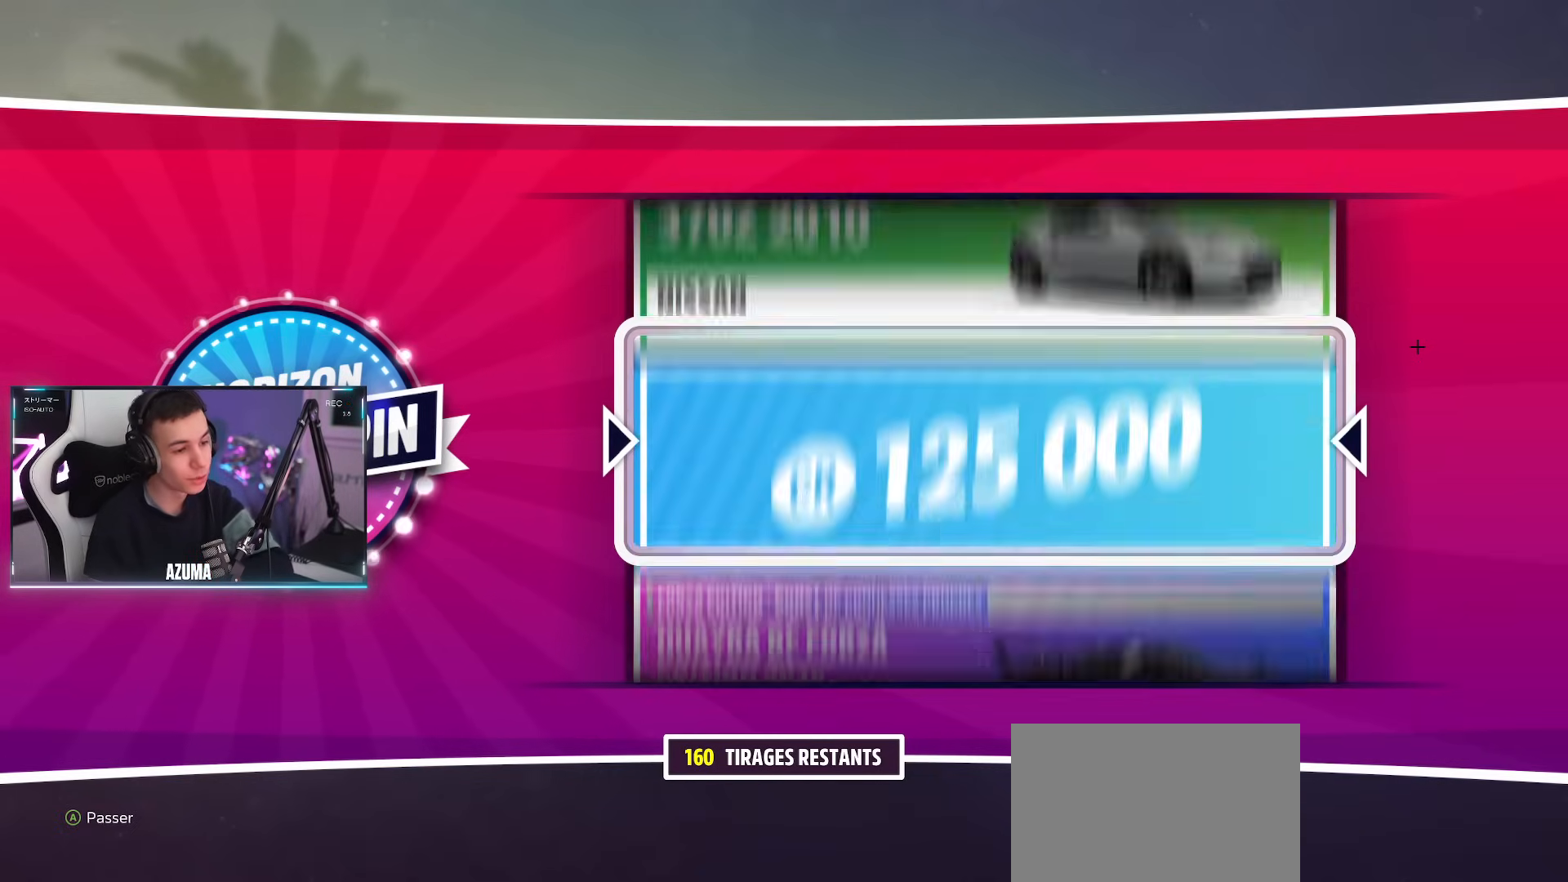
{"buttons": [], "left_stick": "center", "right_stick": "center", "events": []}
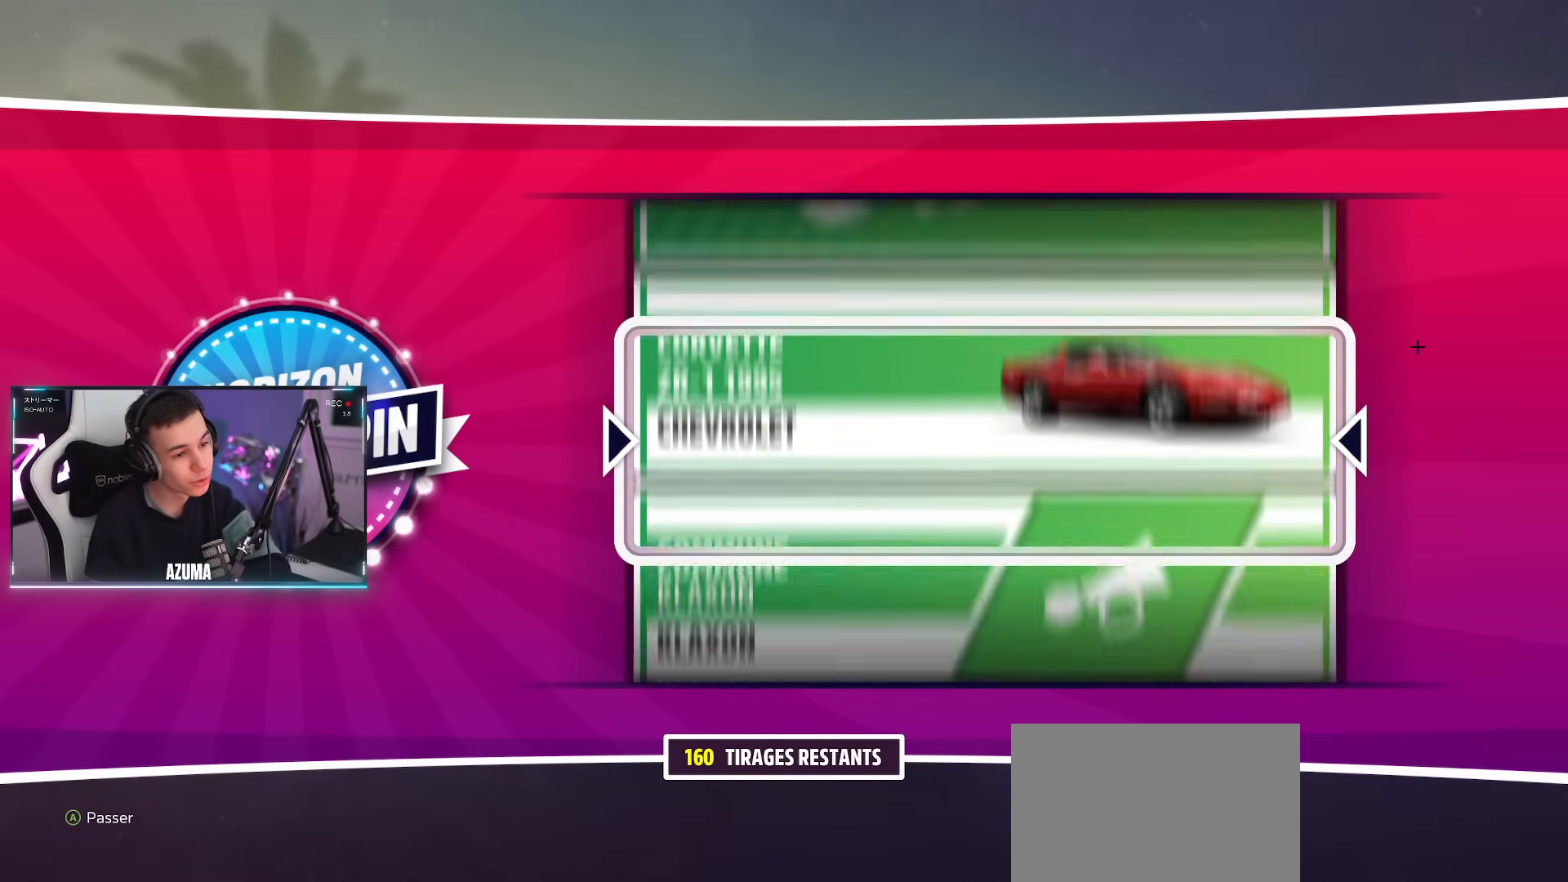
{"buttons": [], "left_stick": "center", "right_stick": "center", "events": []}
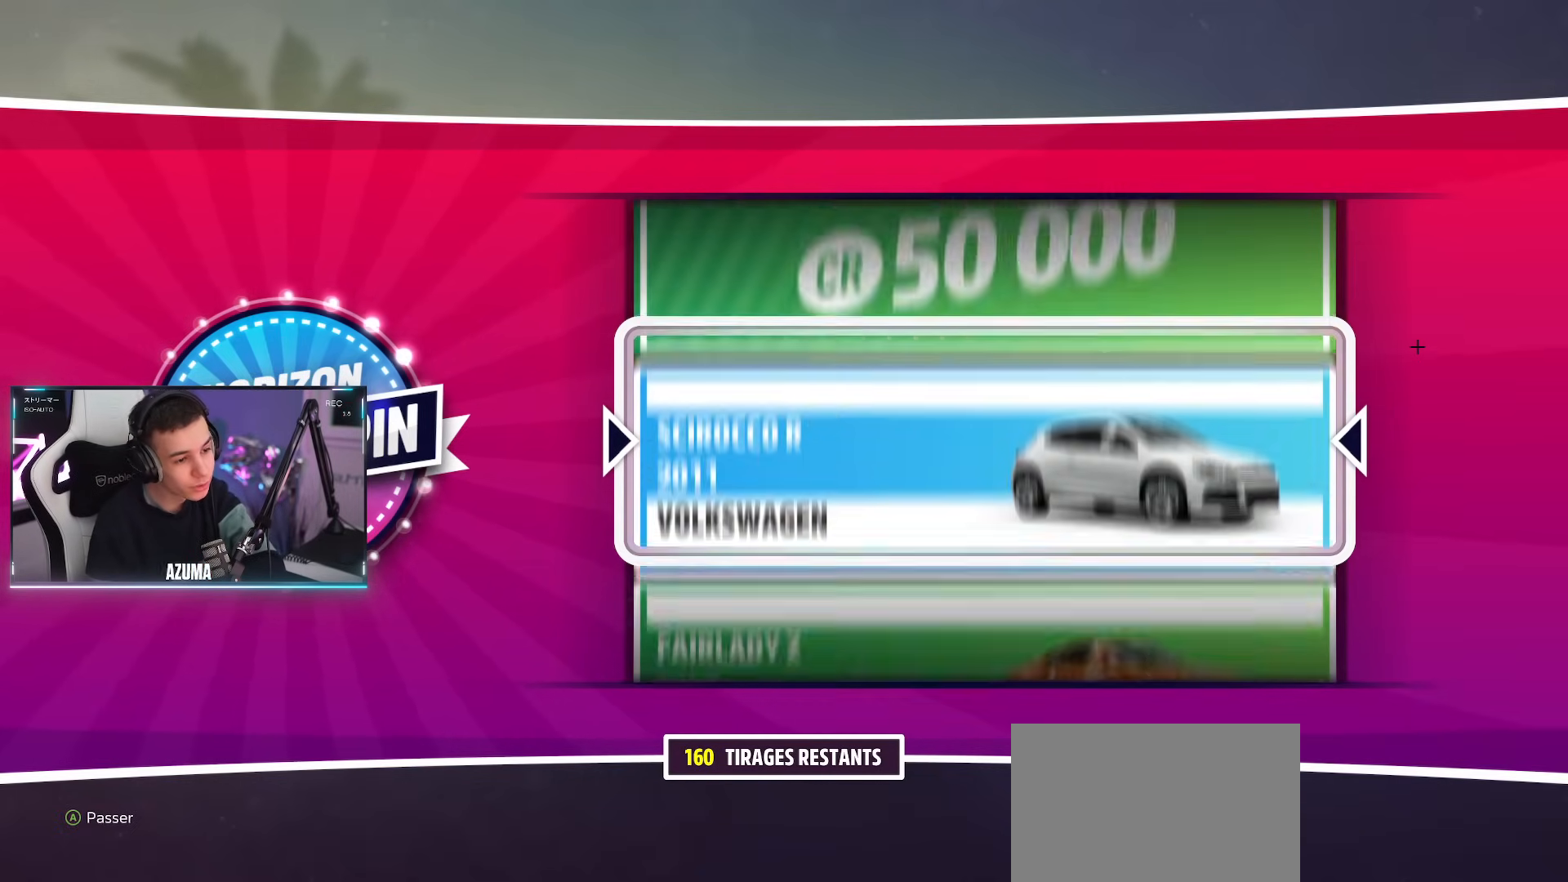
{"buttons": [], "left_stick": "center", "right_stick": "center", "events": []}
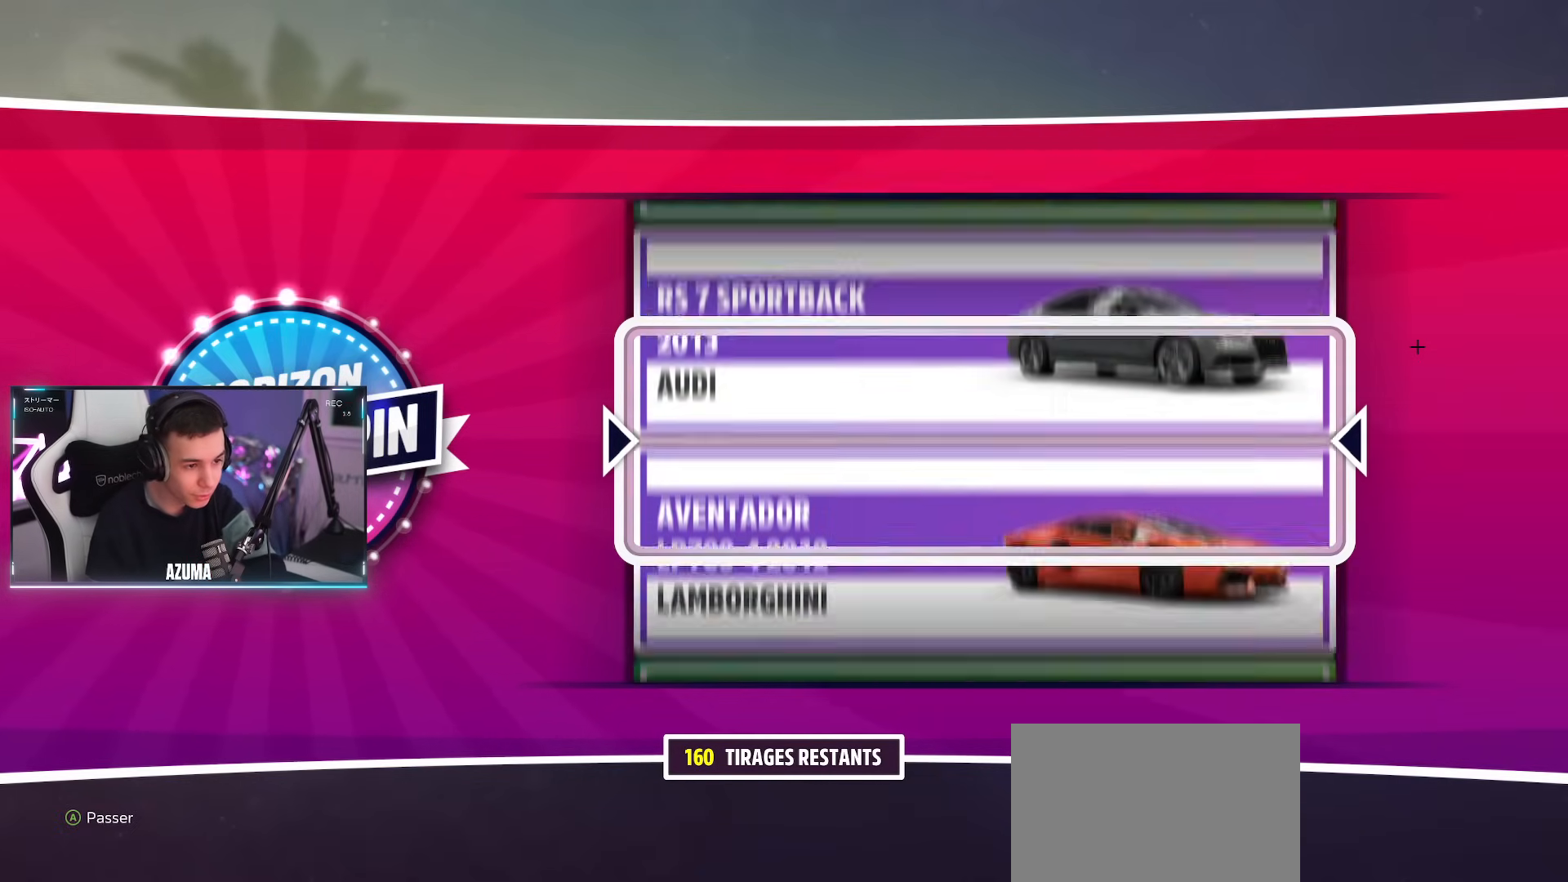
{"buttons": [], "left_stick": "center", "right_stick": "center", "events": []}
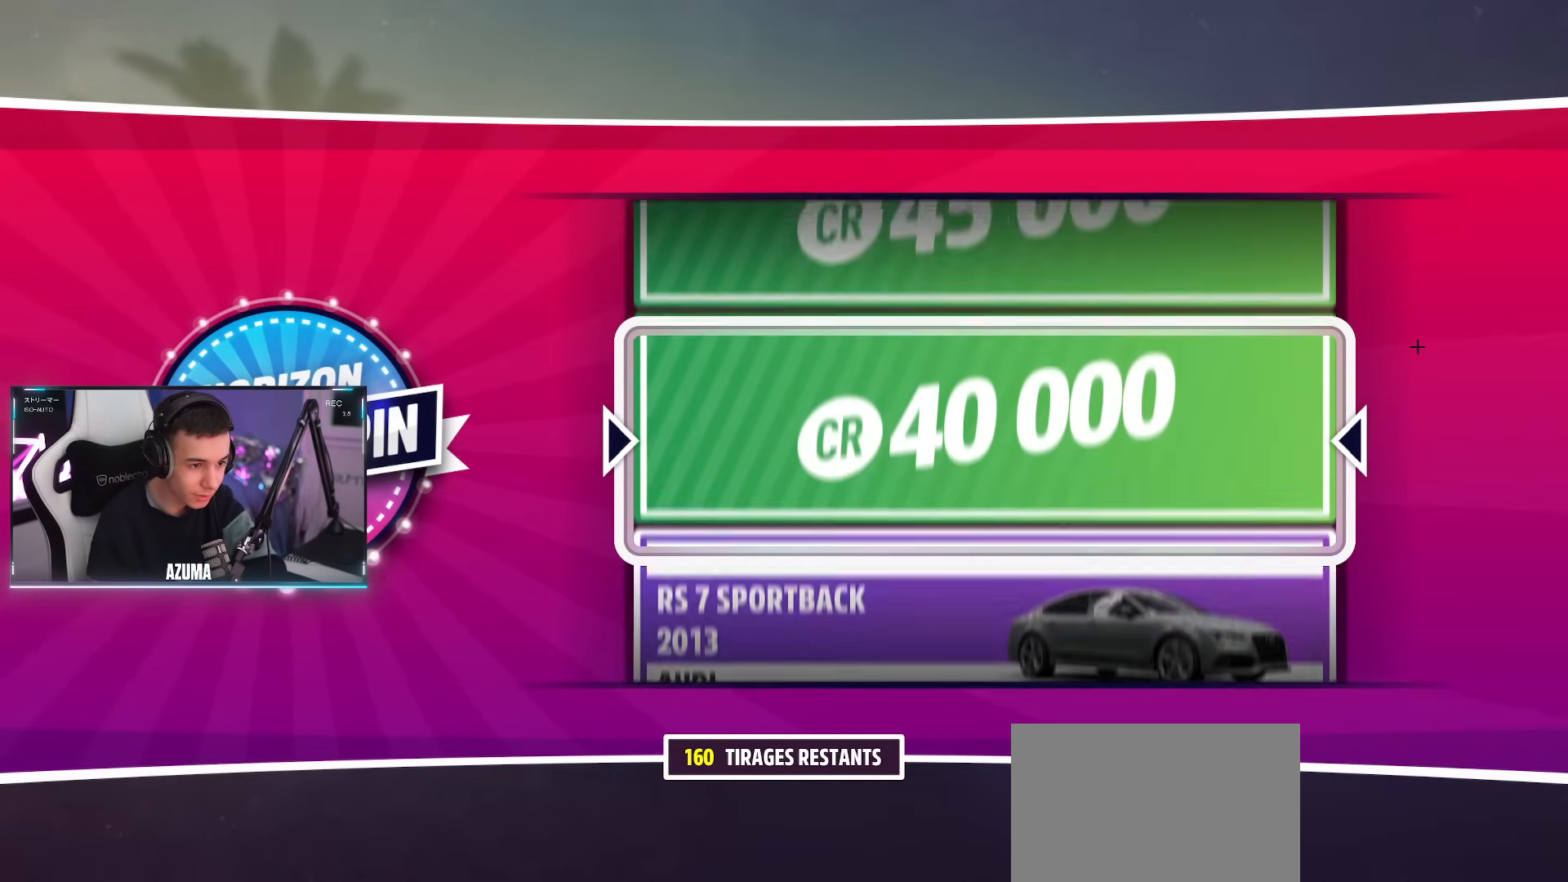
{"buttons": [], "left_stick": "center", "right_stick": "center", "events": []}
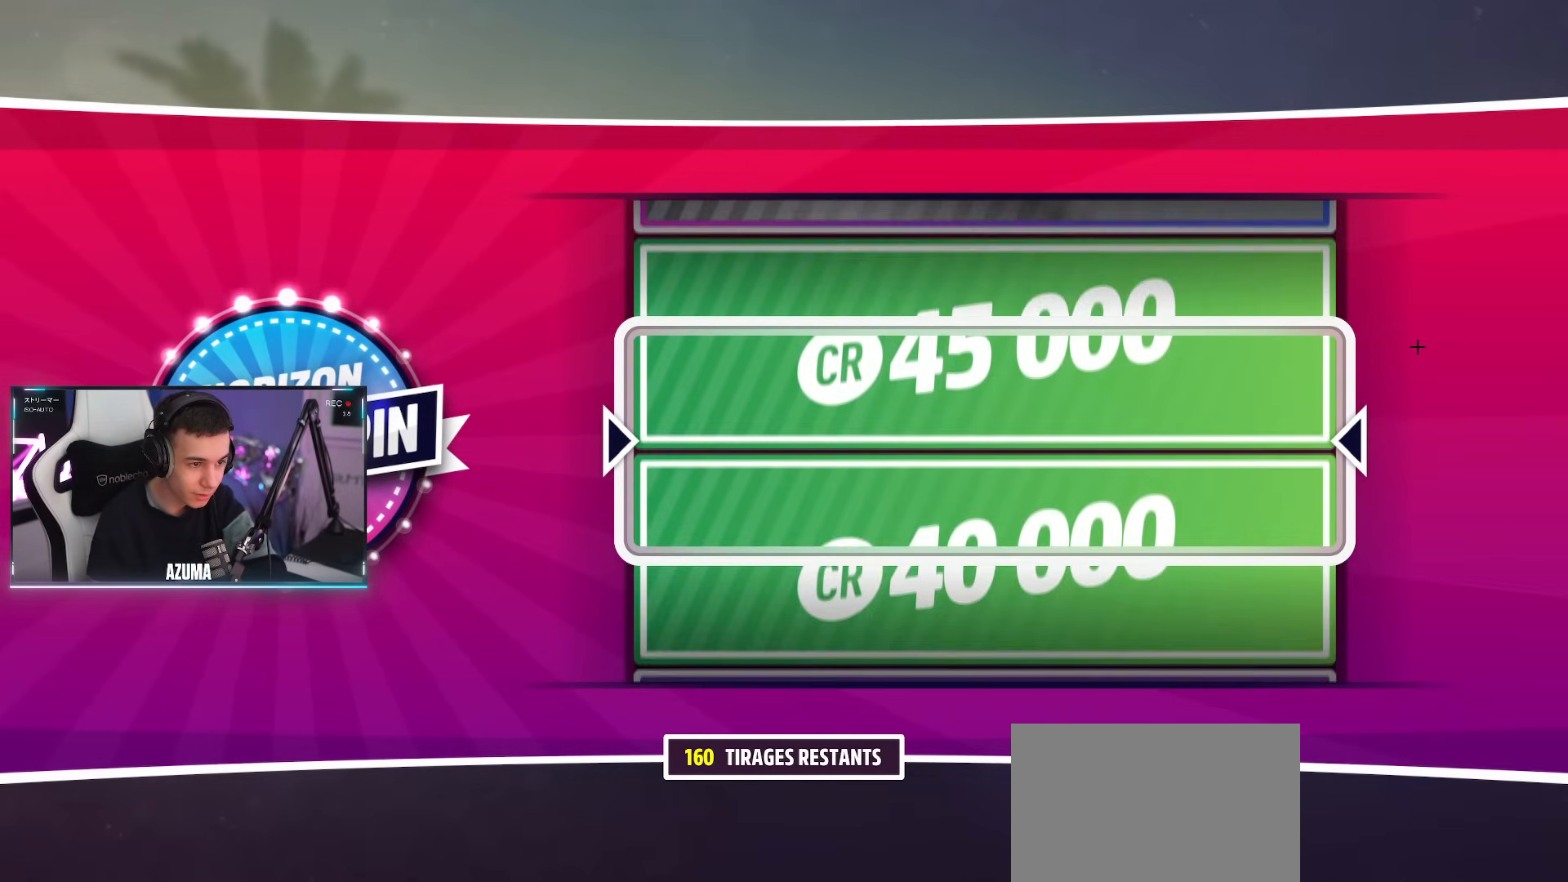
{"buttons": [], "left_stick": "center", "right_stick": "center", "events": [[233, "CROSS", "down"], [400, "CROSS", "up"]]}
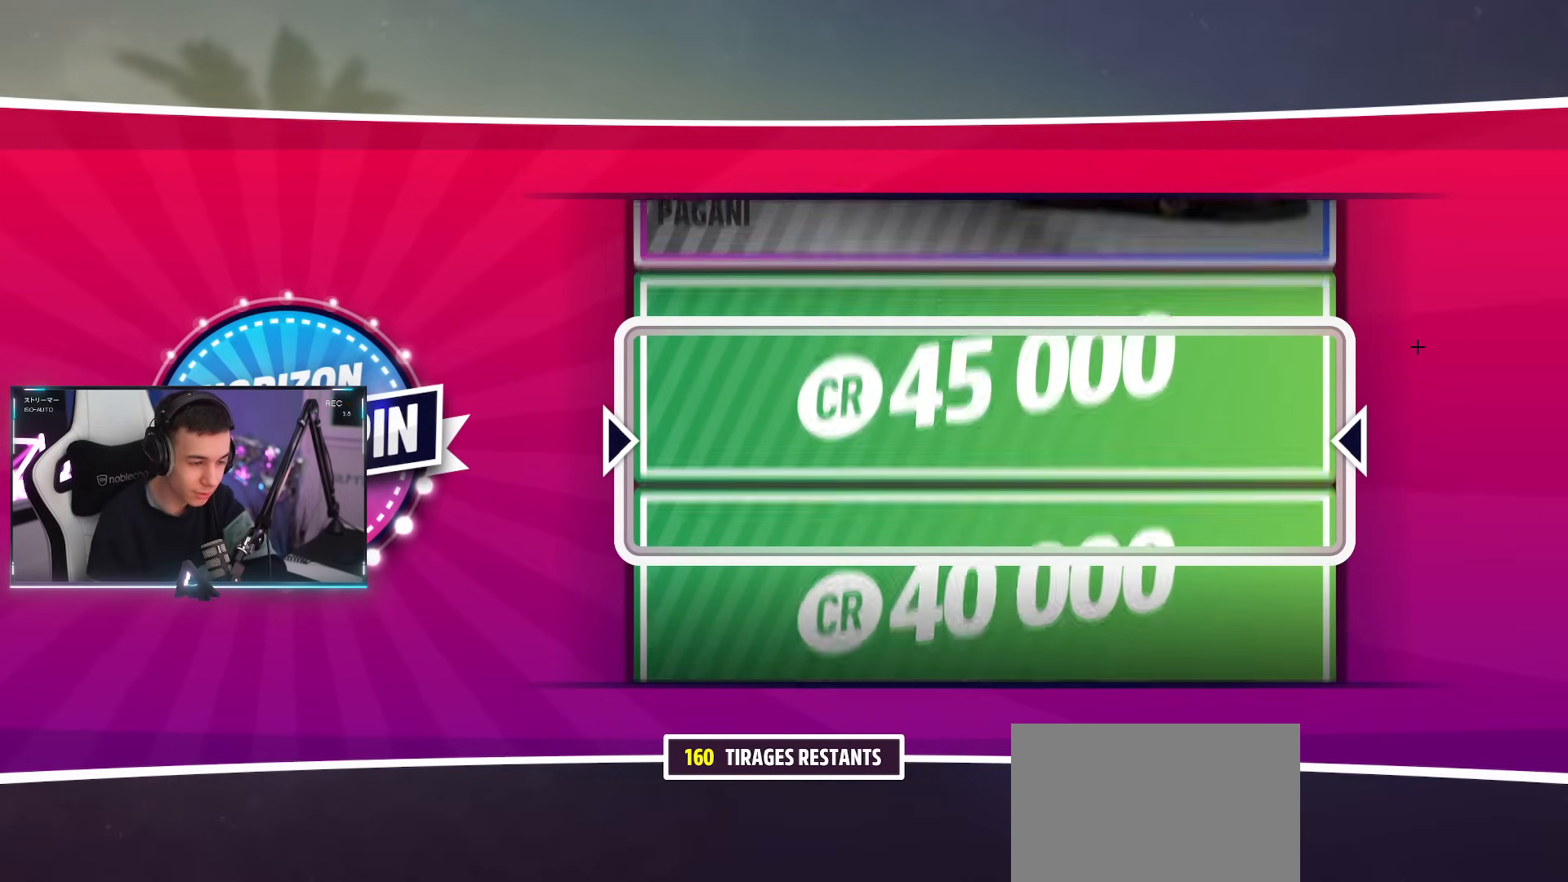
{"buttons": [], "left_stick": "center", "right_stick": "center", "events": [[117, "CROSS", "down"], [267, "CROSS", "up"]]}
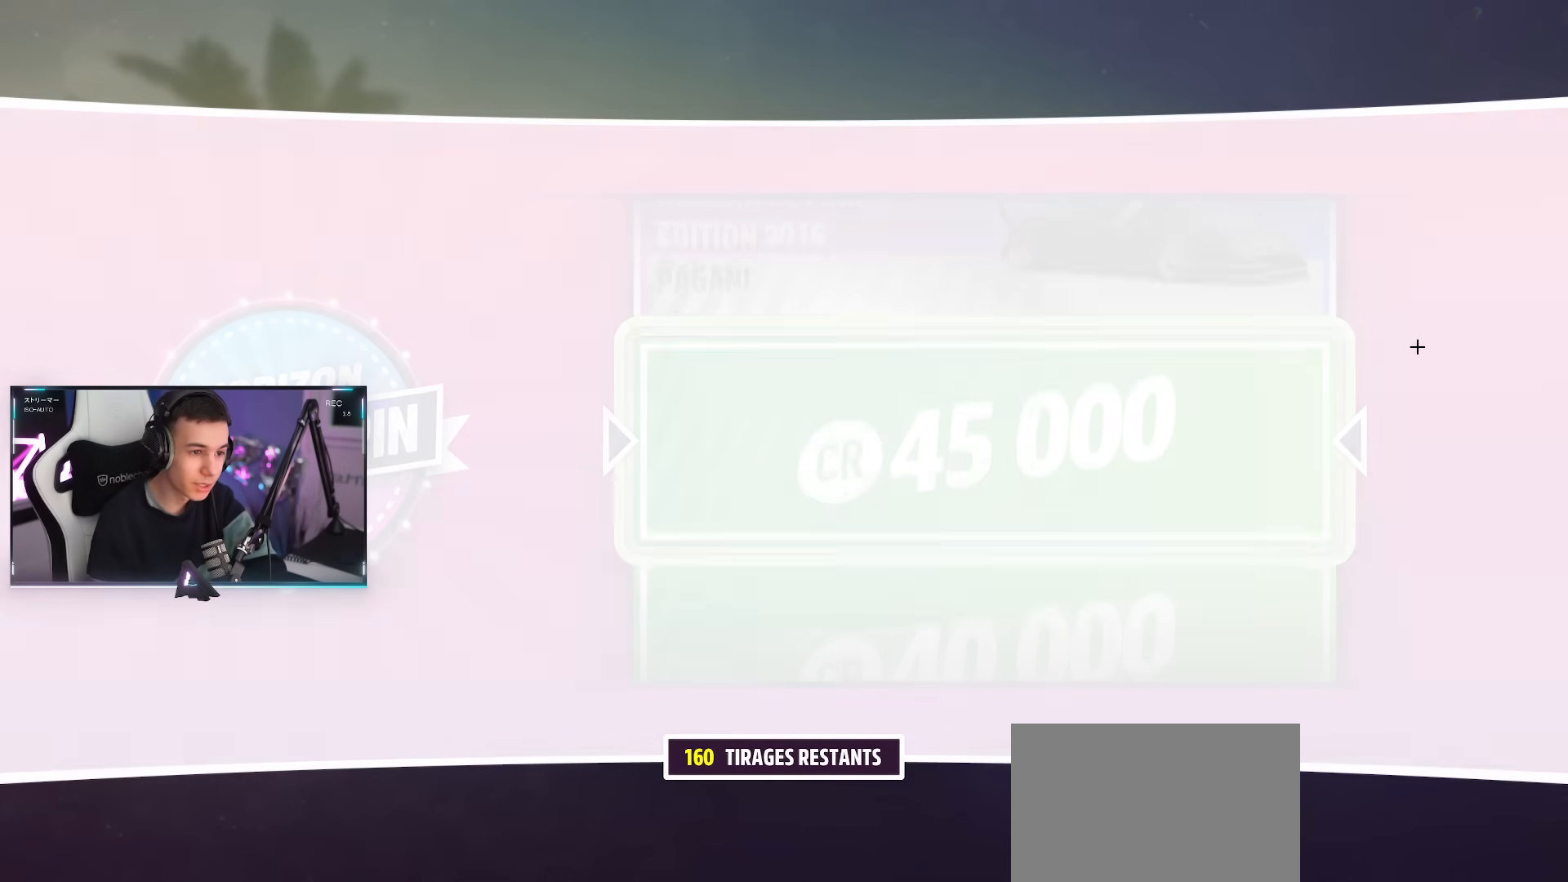
{"buttons": [], "left_stick": "center", "right_stick": "center", "events": [[150, "CROSS", "down"], [200, "CROSS", "up"]]}
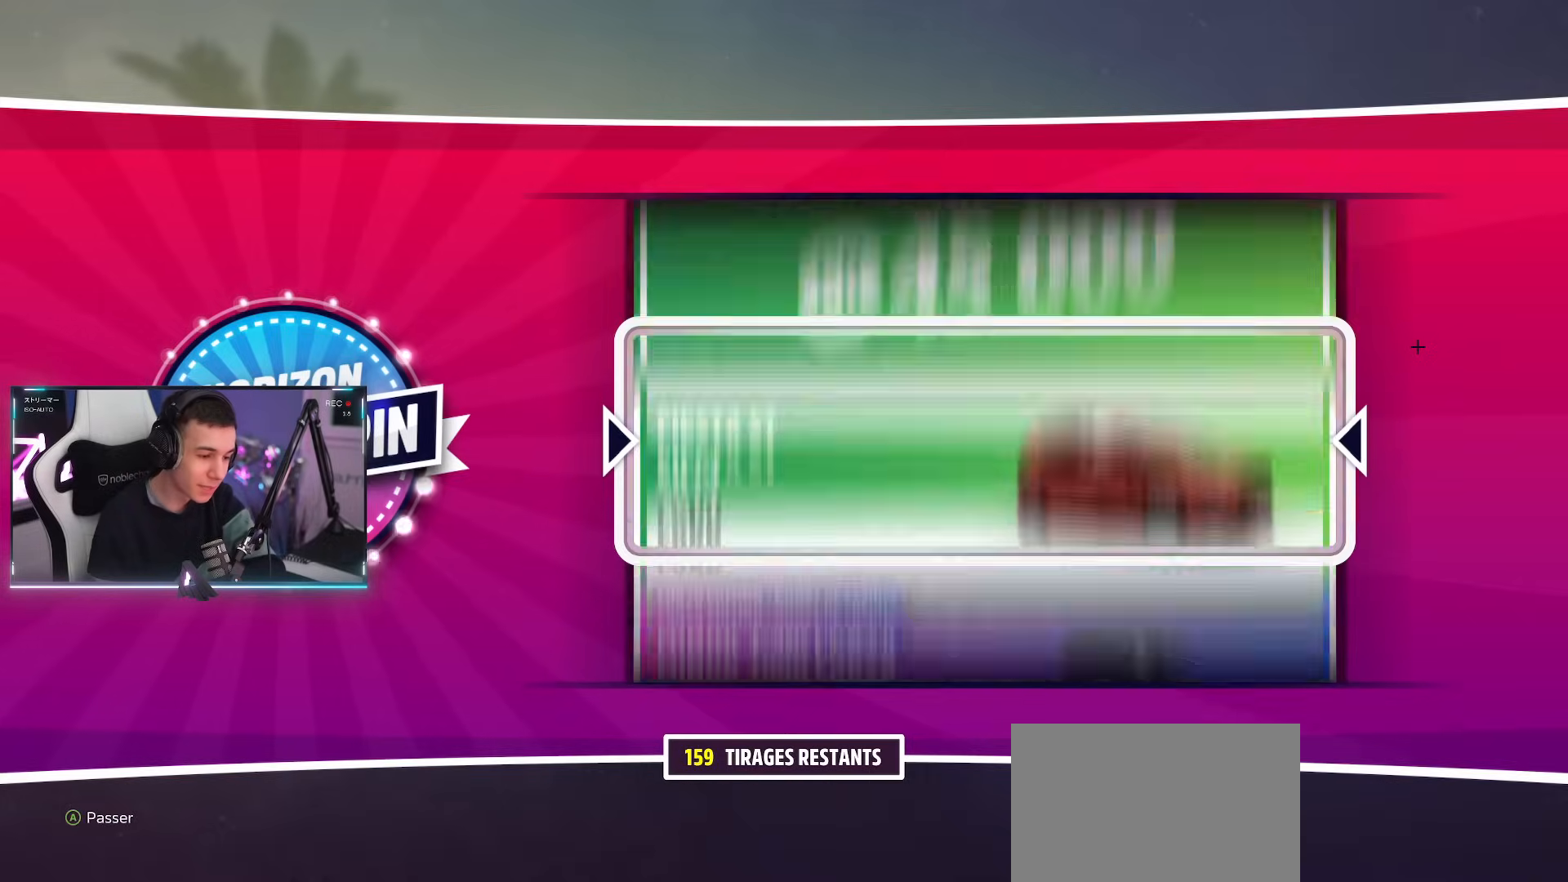
{"buttons": [], "left_stick": "center", "right_stick": "center", "events": []}
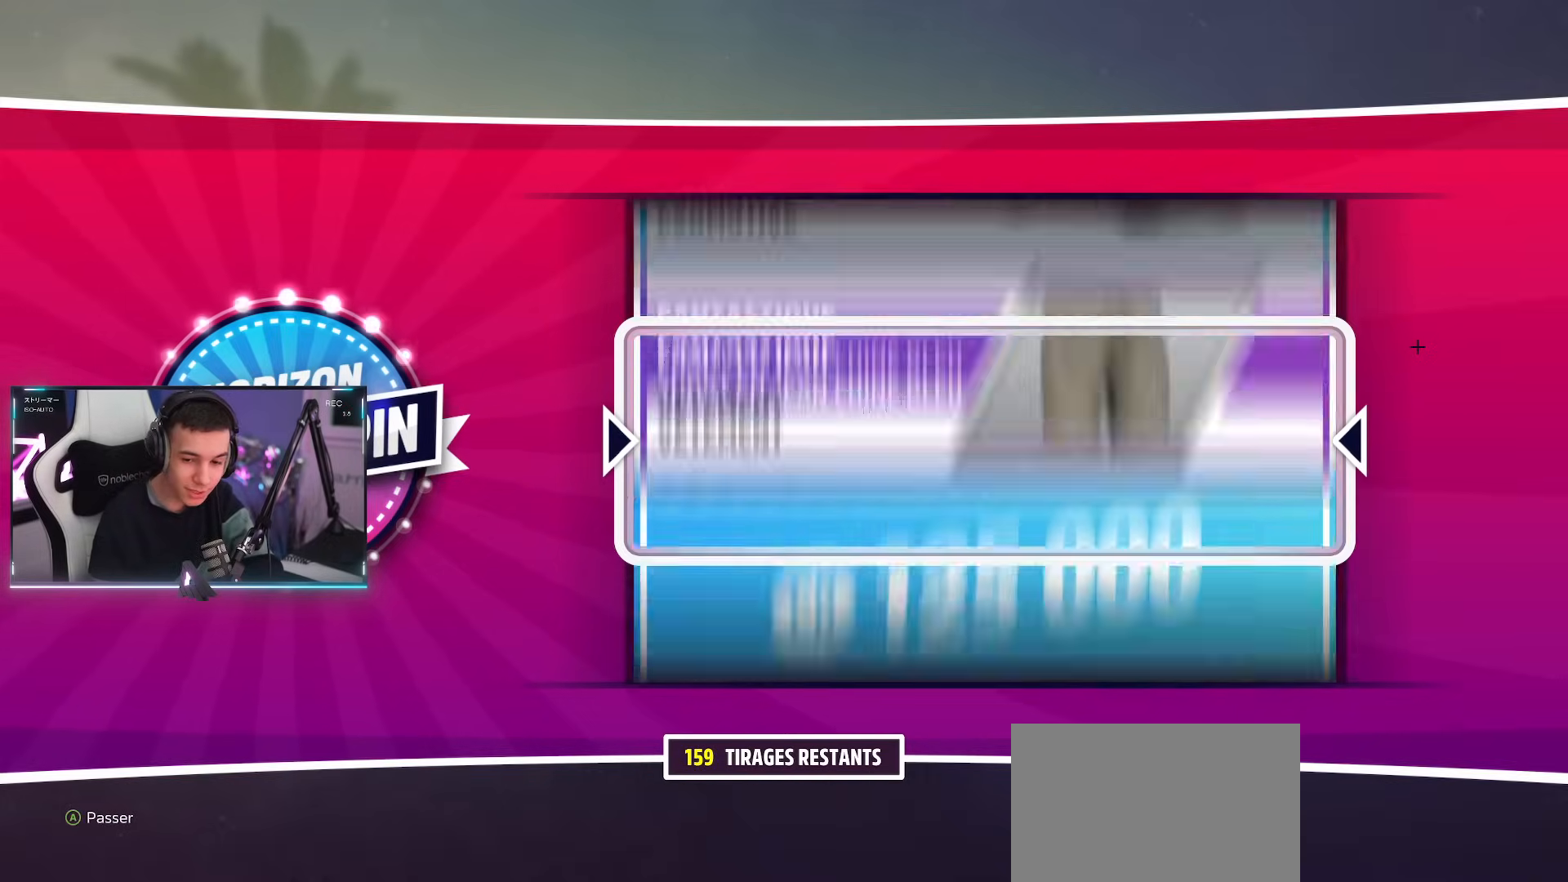
{"buttons": [], "left_stick": "center", "right_stick": "center", "events": []}
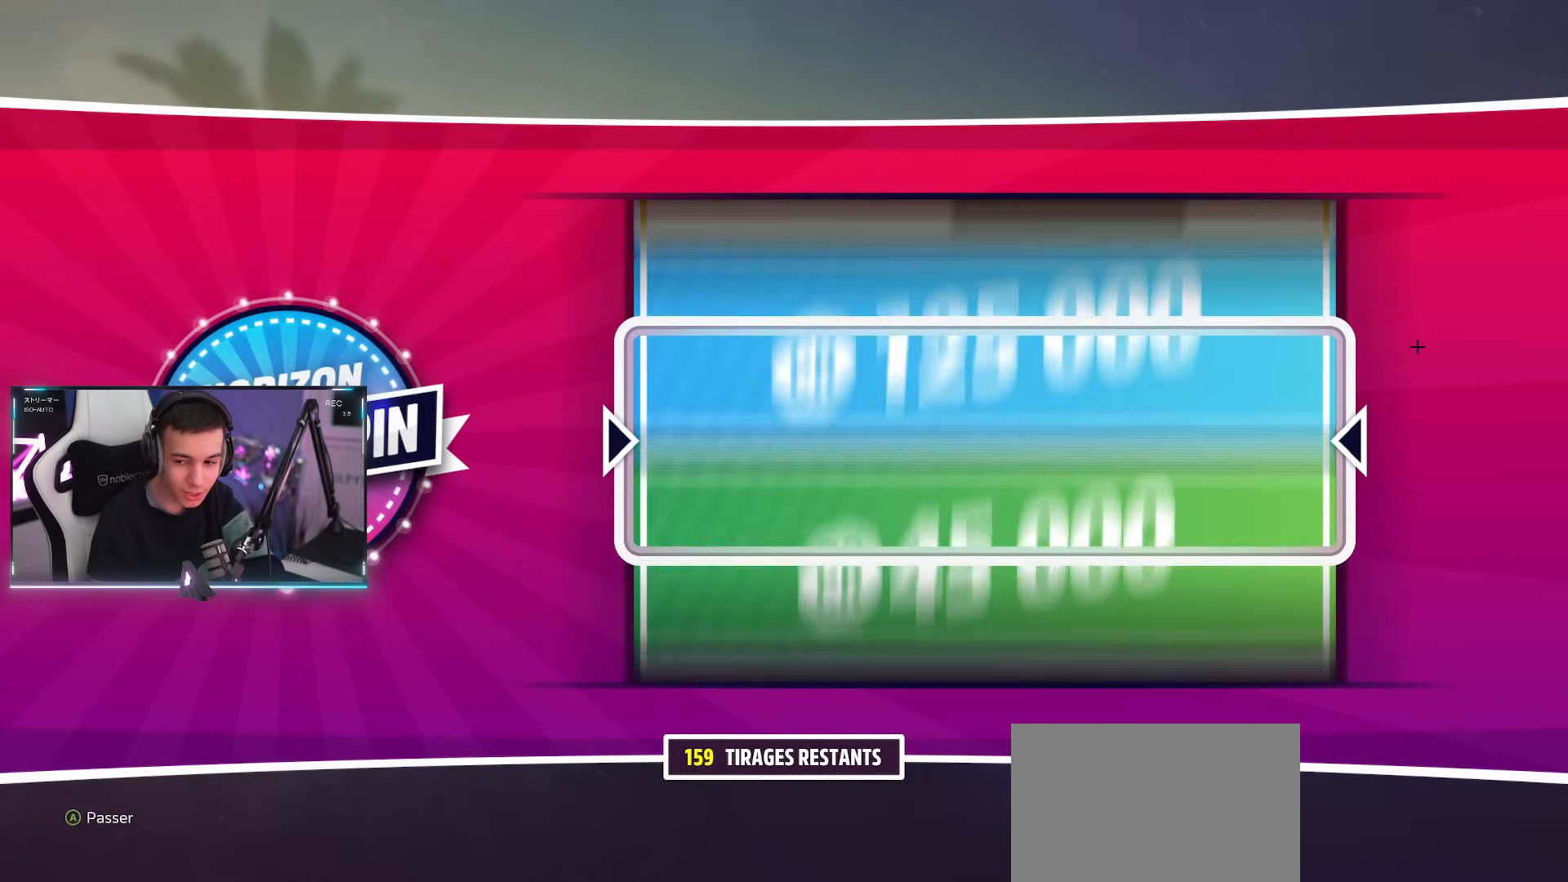
{"buttons": [], "left_stick": "center", "right_stick": "center", "events": []}
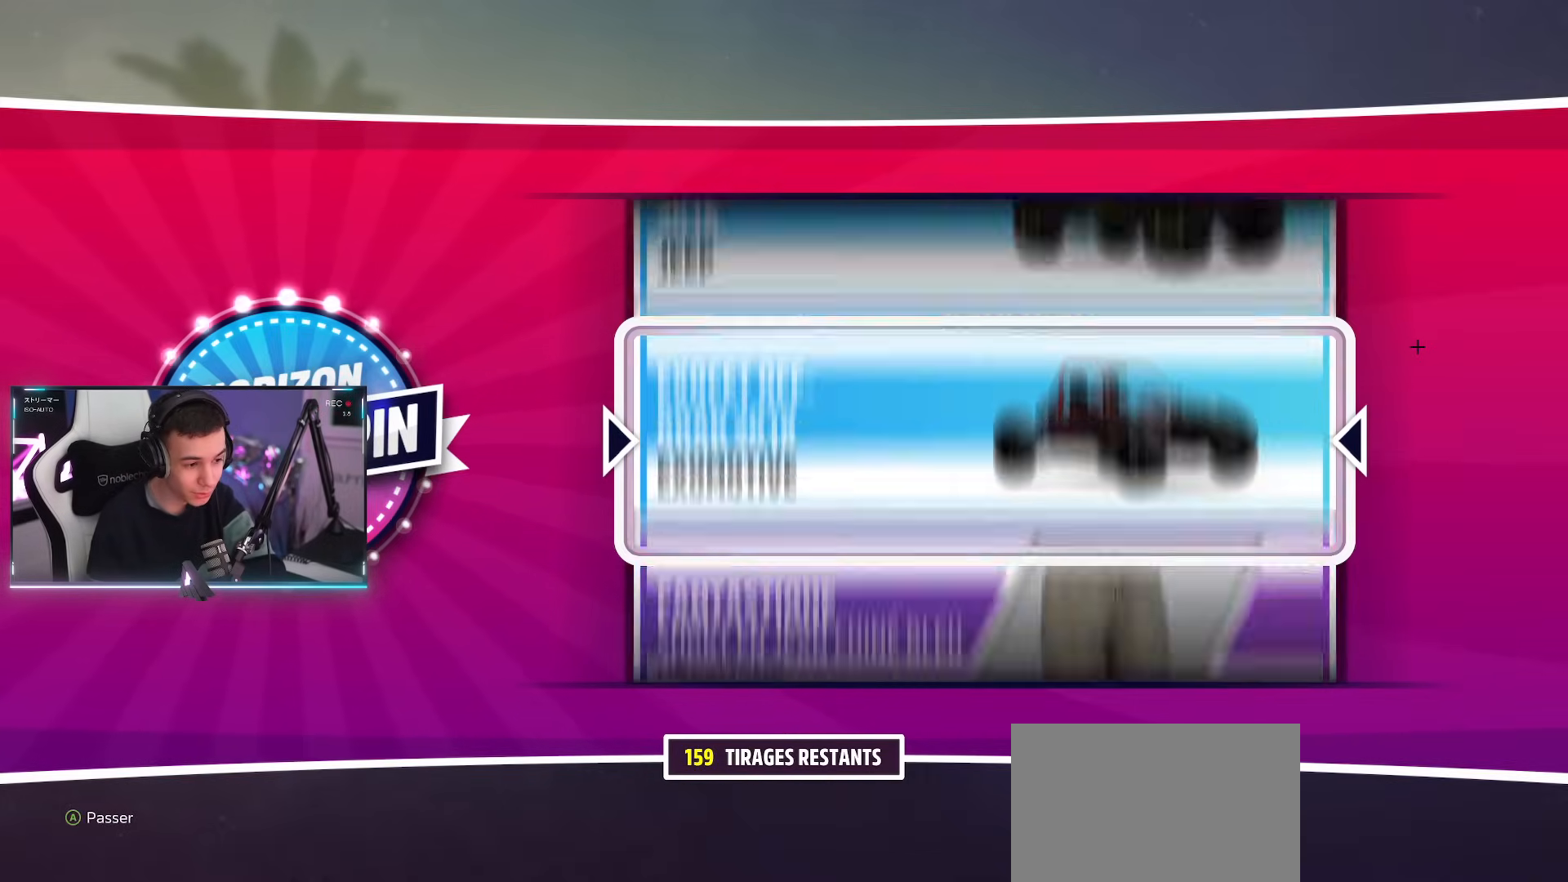
{"buttons": [], "left_stick": "center", "right_stick": "center", "events": []}